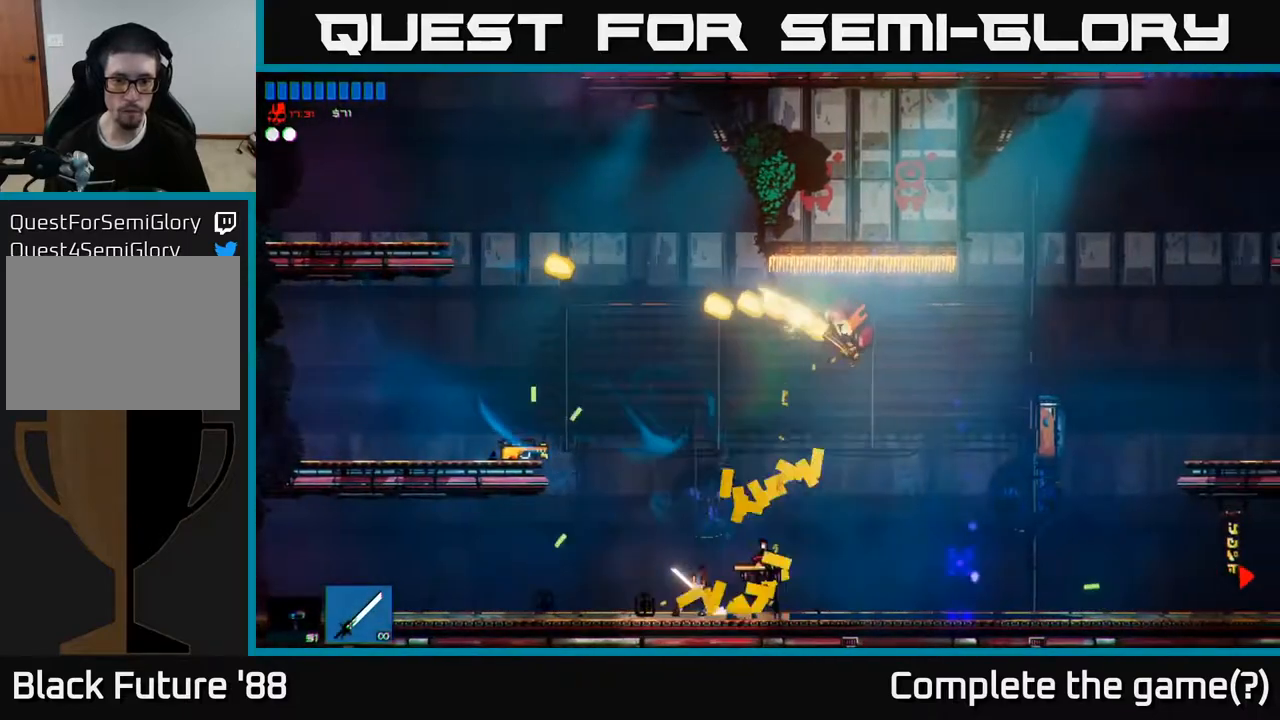
Gameplay with a controller (Xbox layout); each line is a JSON object with the inputs held at the frame after it. "events" lists button and stick changes between this image and that frame as [ms after this image, input, new state], when the widget could be followed in between.
{"buttons": [], "left_stick": "right", "right_stick": "up-right", "events": [[233, "R2", "up"], [433, "right_stick", "up-right"]]}
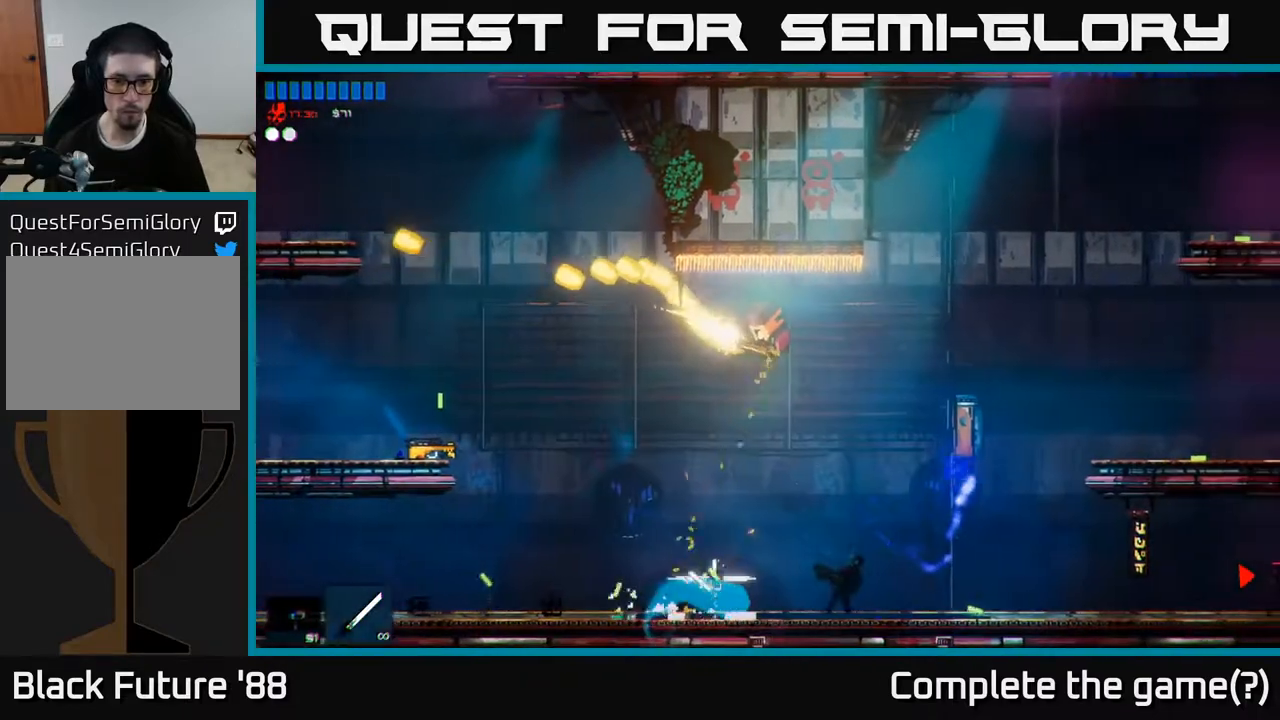
{"buttons": ["R2"], "left_stick": "right", "right_stick": "up-left", "events": [[83, "A", "down"], [133, "right_stick", "up"], [233, "right_stick", "up-left"], [383, "A", "up"], [383, "left_stick", "up-left"], [400, "R2", "down"], [483, "left_stick", "right"]]}
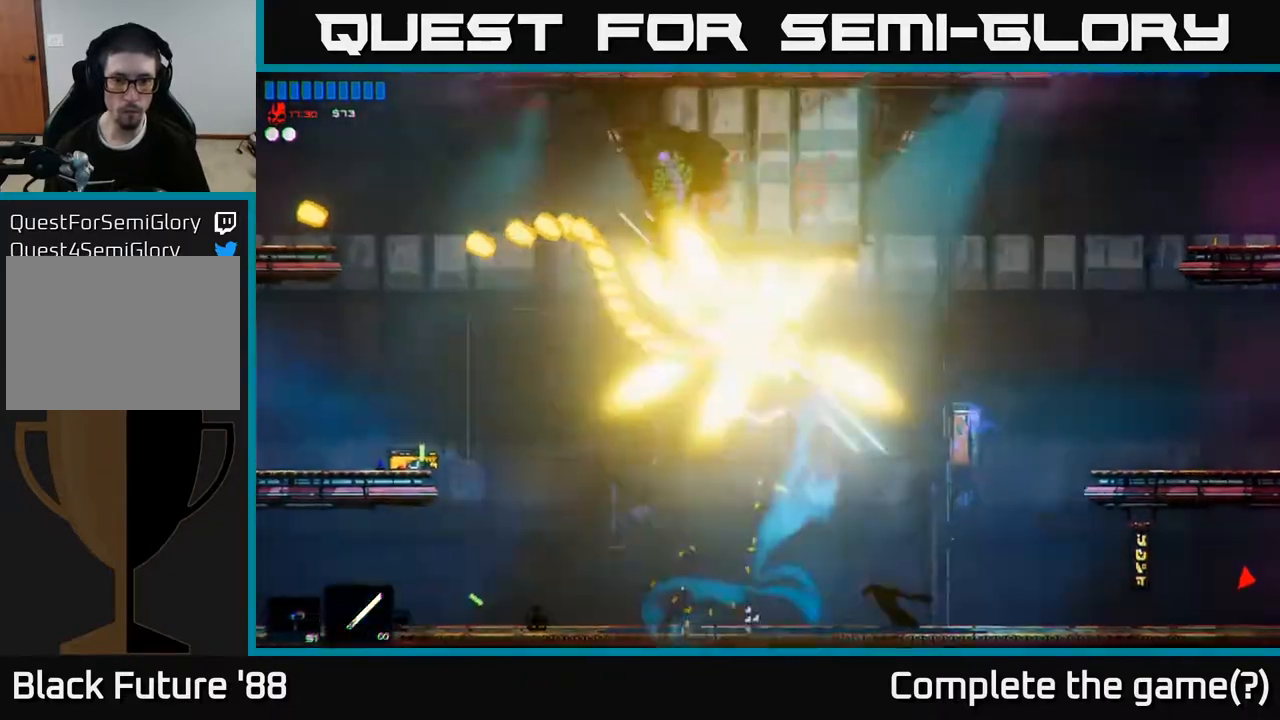
{"buttons": [], "left_stick": "right", "right_stick": "up-right", "events": [[33, "right_stick", "up"], [83, "R2", "up"], [333, "right_stick", "up-right"]]}
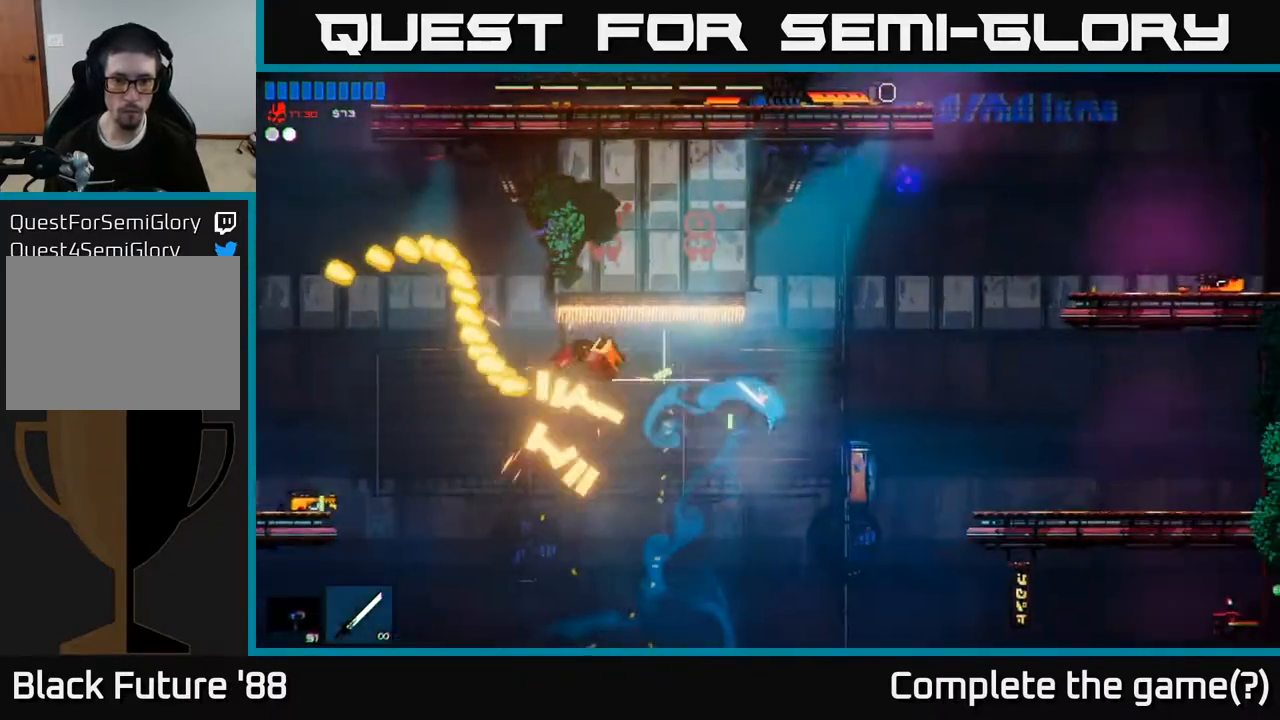
{"buttons": [], "left_stick": "left", "right_stick": "up-right", "events": [[200, "left_stick", "left"]]}
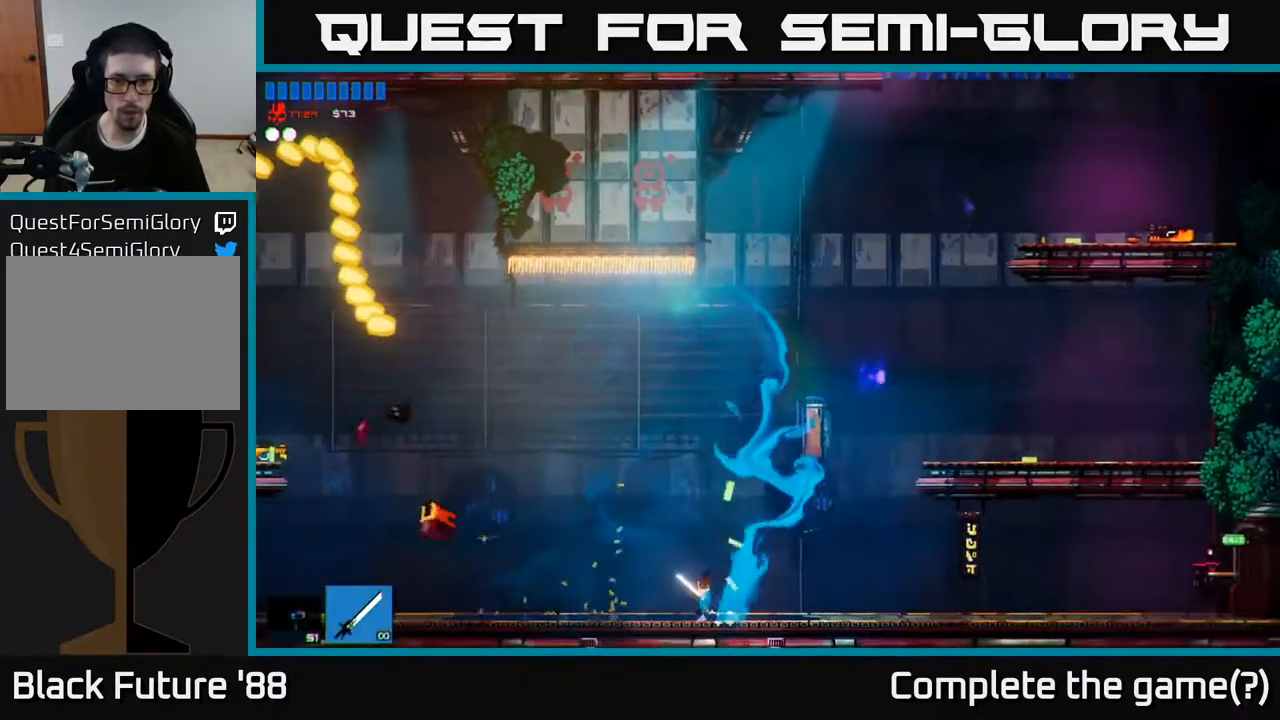
{"buttons": ["A"], "left_stick": "right", "right_stick": "right", "events": [[67, "left_stick", "right"], [133, "right_stick", "right"], [483, "A", "down"]]}
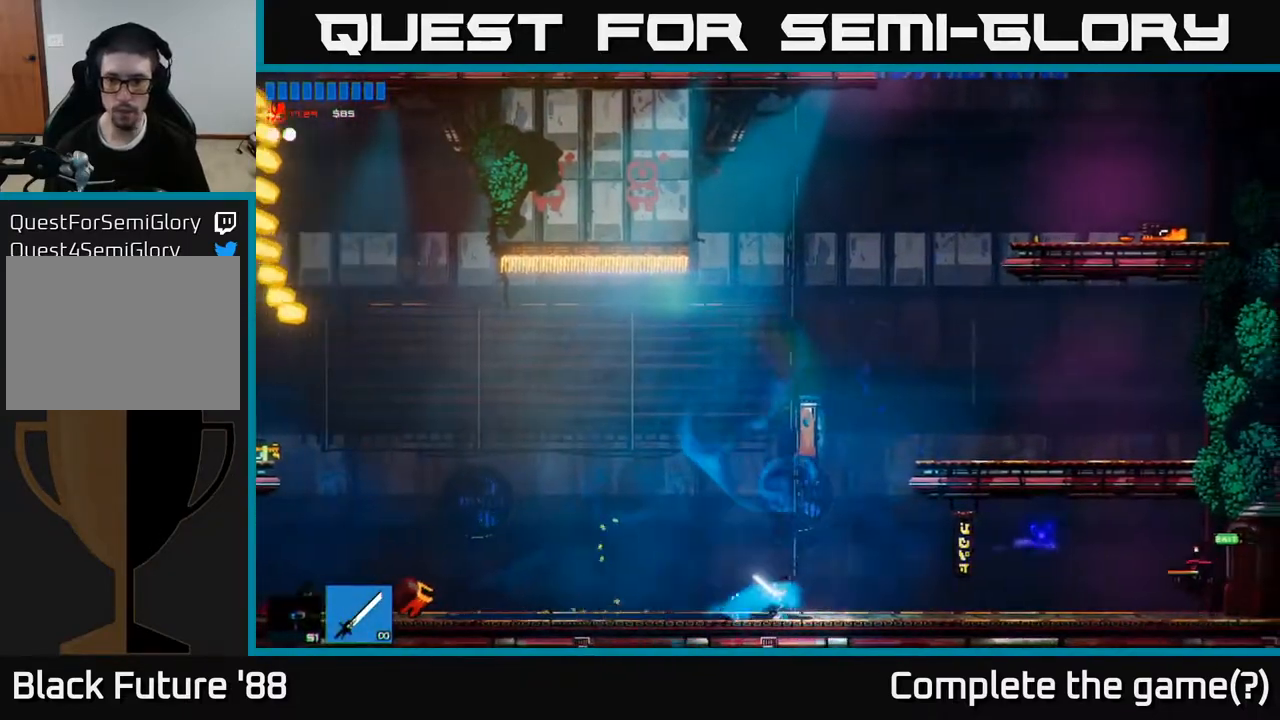
{"buttons": [], "left_stick": "right", "right_stick": "right", "events": [[167, "A", "up"], [317, "right_stick", "down-right"], [433, "right_stick", "right"]]}
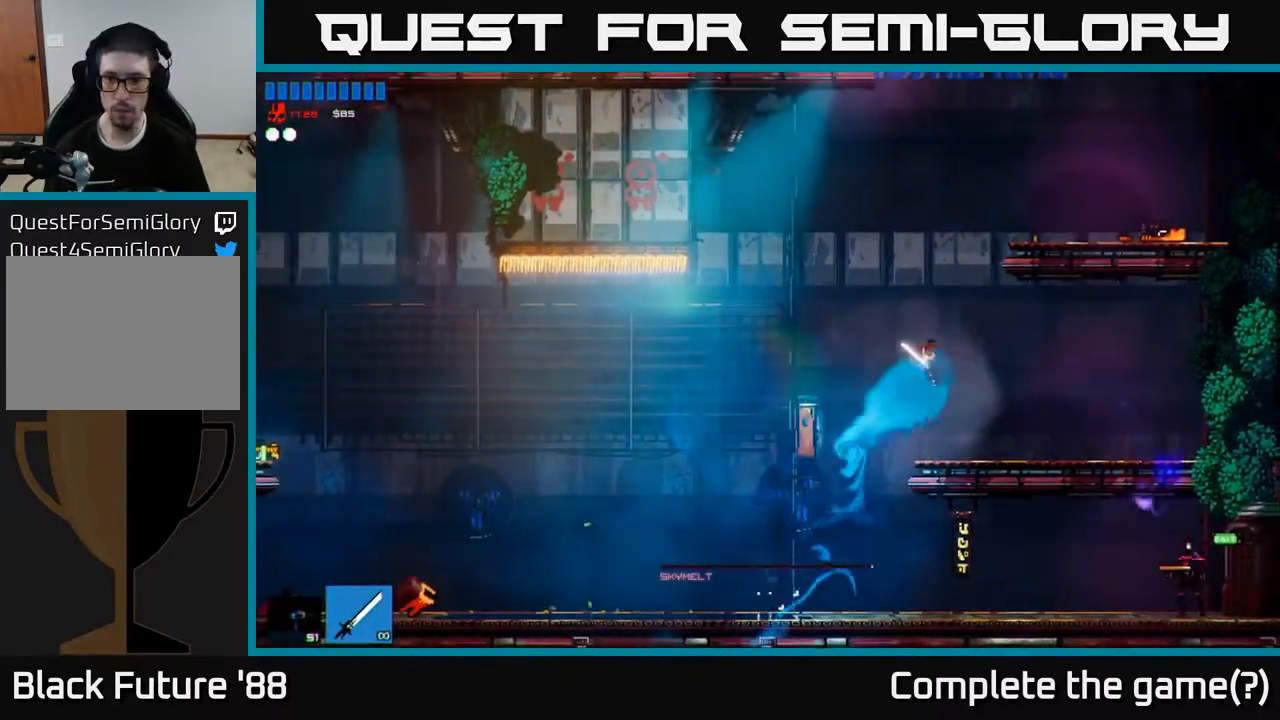
{"buttons": [], "left_stick": "left", "right_stick": "right", "events": [[283, "left_stick", "center"], [383, "A", "down"], [383, "left_stick", "left"], [450, "A", "up"]]}
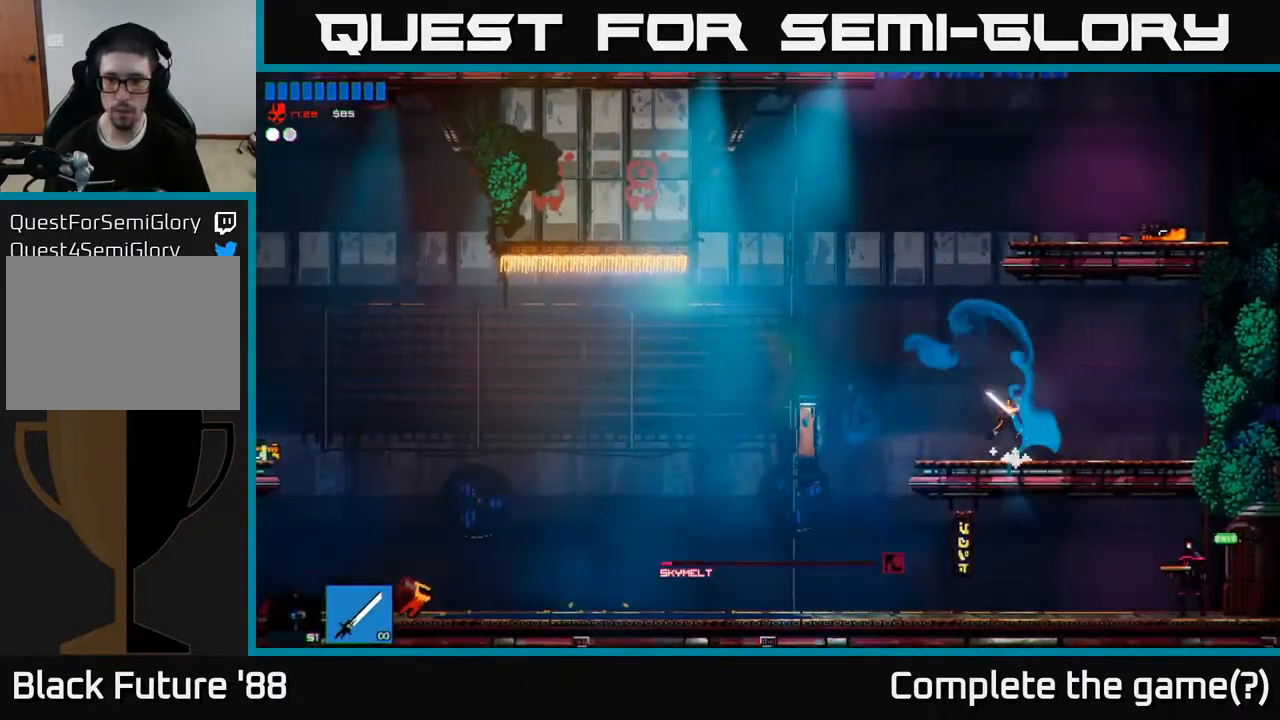
{"buttons": [], "left_stick": "left", "right_stick": "right", "events": [[33, "right_stick", "down-right"], [183, "right_stick", "right"]]}
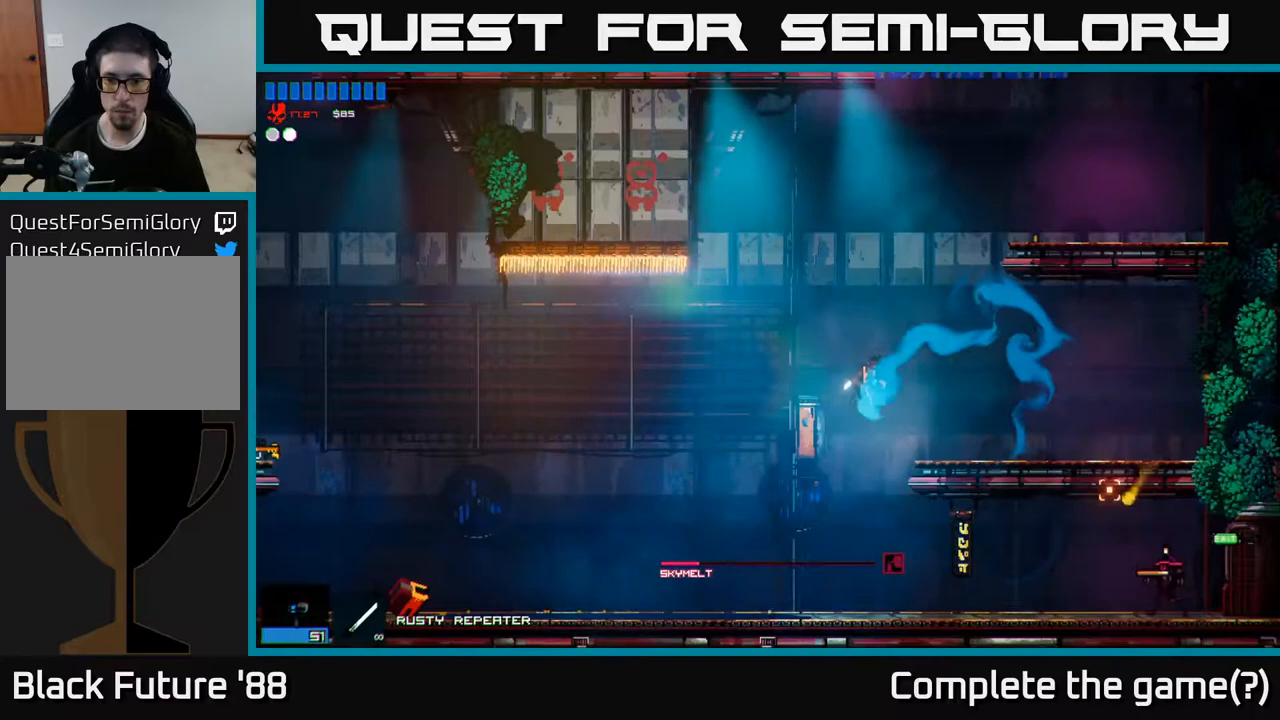
{"buttons": ["R2"], "left_stick": "left", "right_stick": "right", "events": [[183, "R2", "down"], [217, "left_stick", "center"], [417, "left_stick", "left"]]}
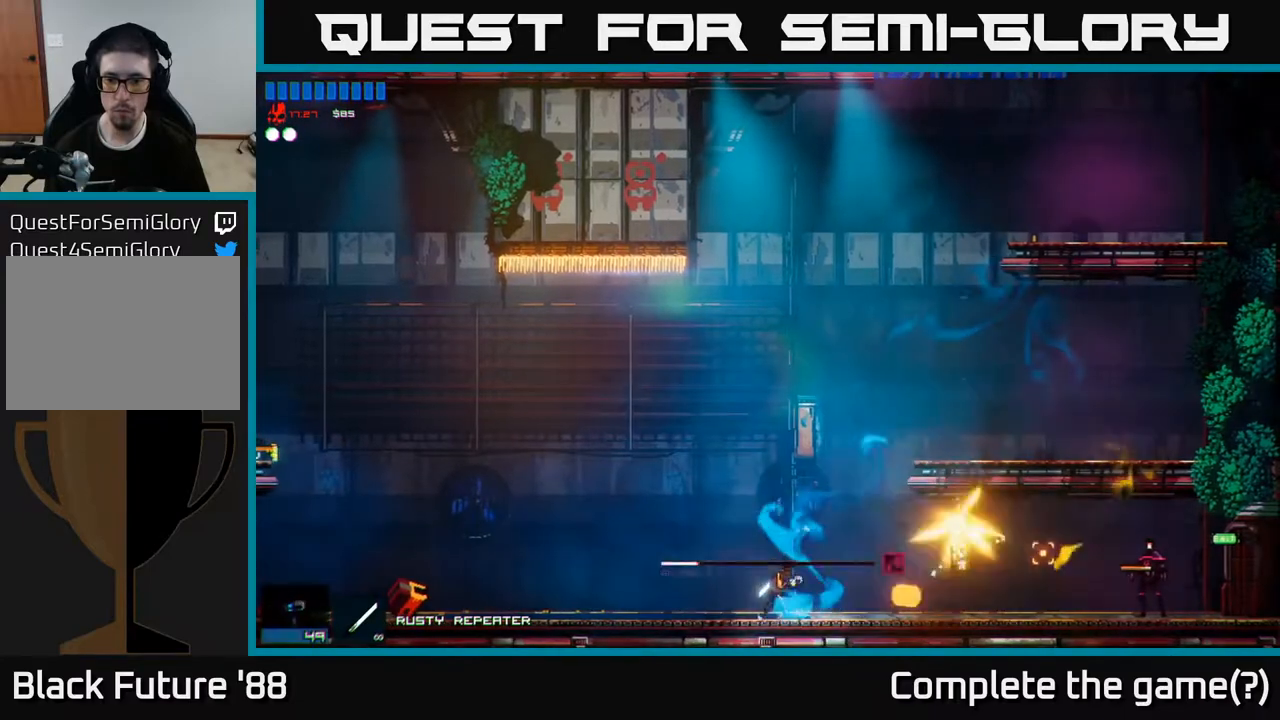
{"buttons": [], "left_stick": "right", "right_stick": "right", "events": [[50, "left_stick", "center"], [183, "left_stick", "left"], [317, "left_stick", "center"], [417, "R2", "up"], [417, "left_stick", "right"]]}
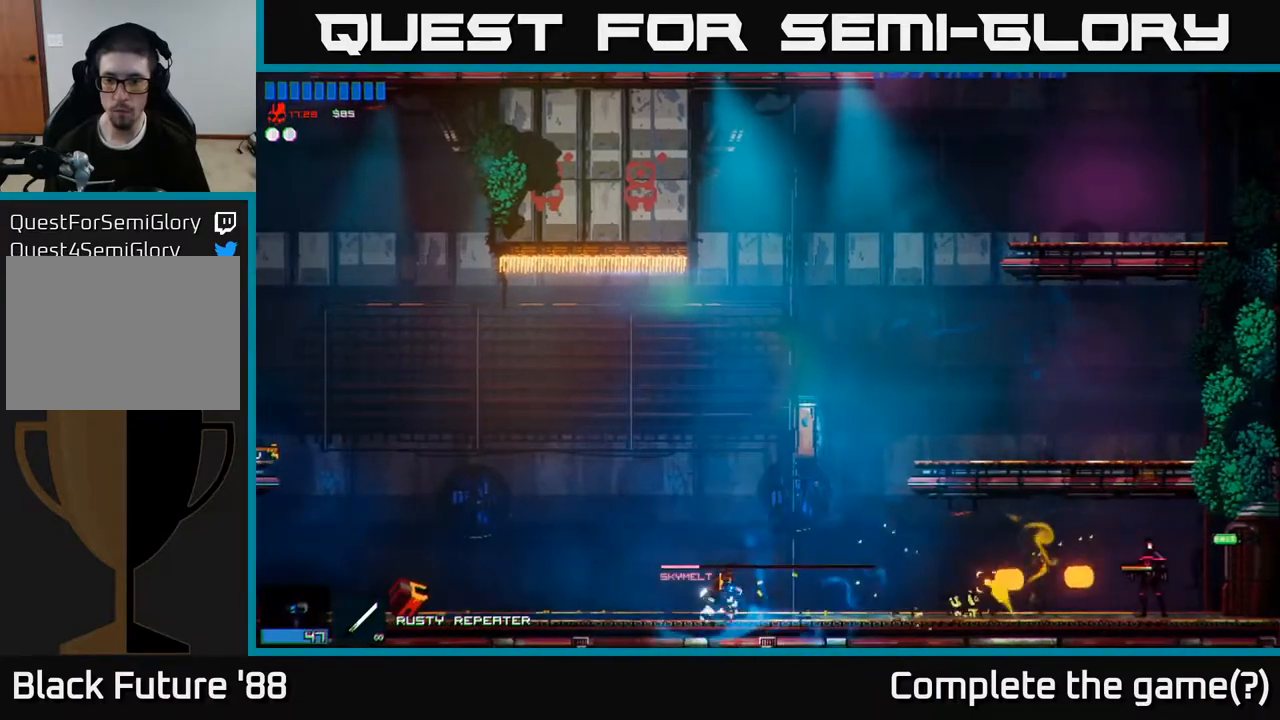
{"buttons": [], "left_stick": "right", "right_stick": "right", "events": []}
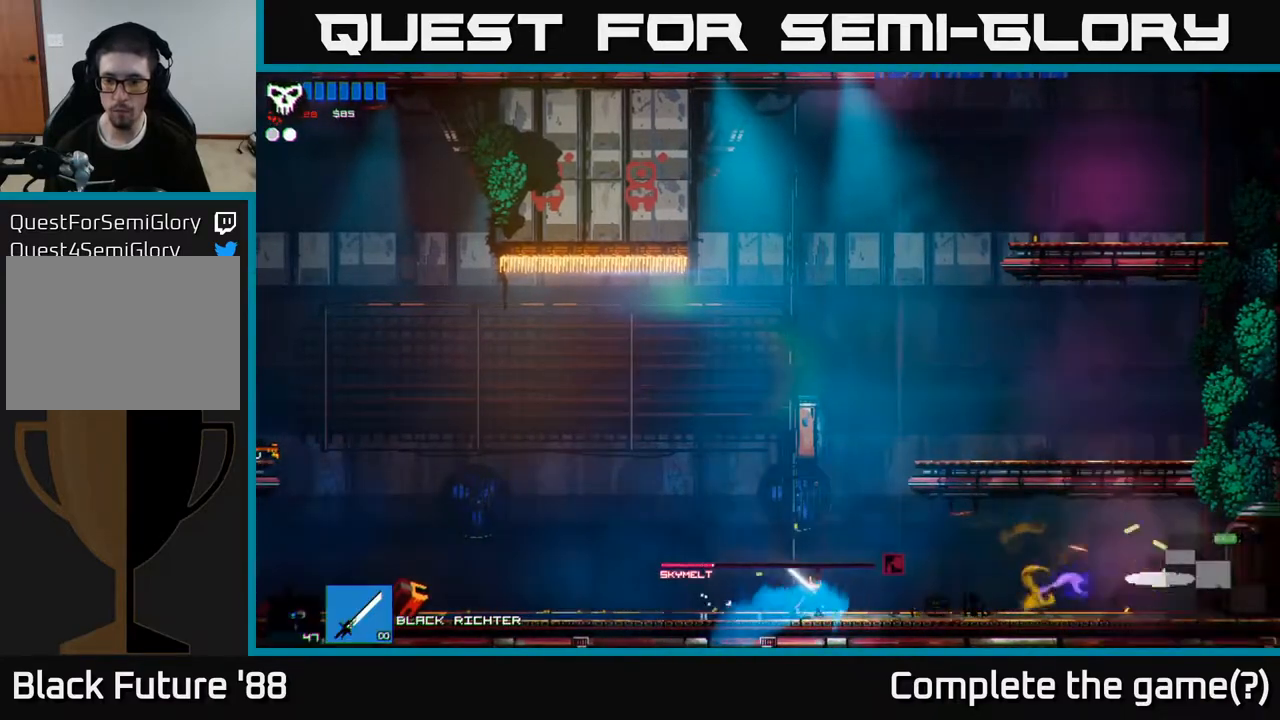
{"buttons": [], "left_stick": "right", "right_stick": "right", "events": []}
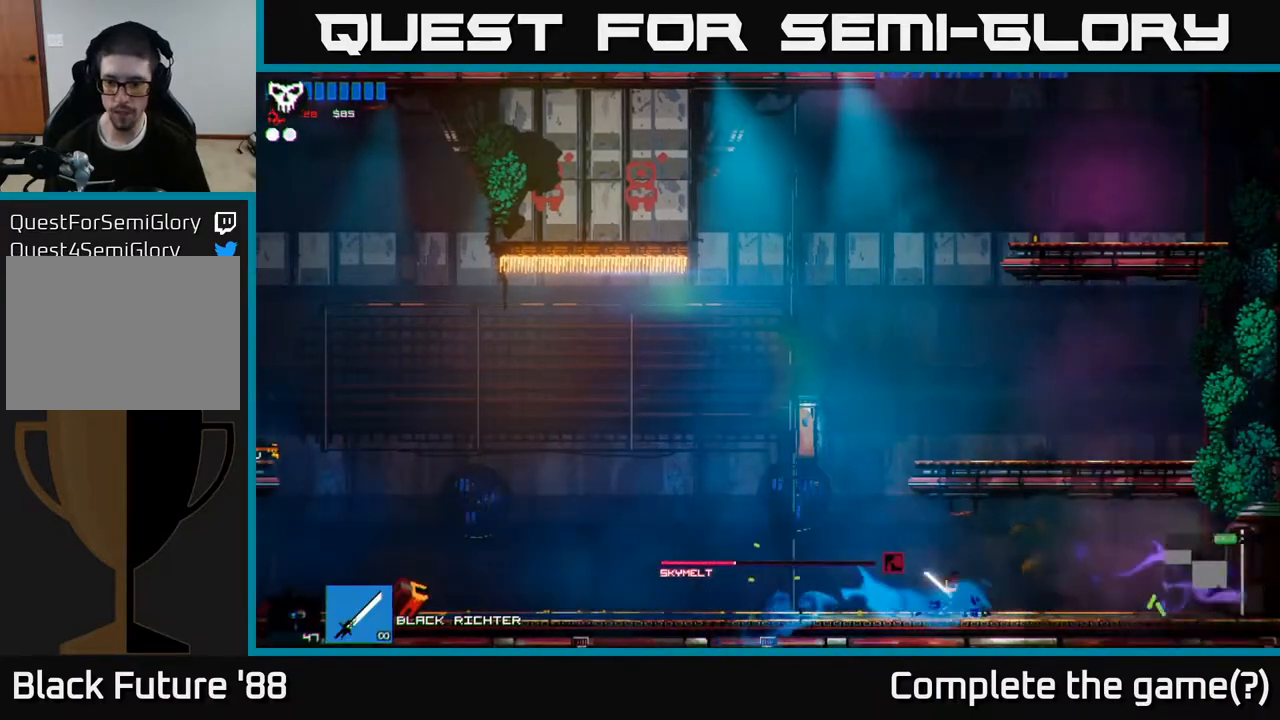
{"buttons": [], "left_stick": "right", "right_stick": "right", "events": []}
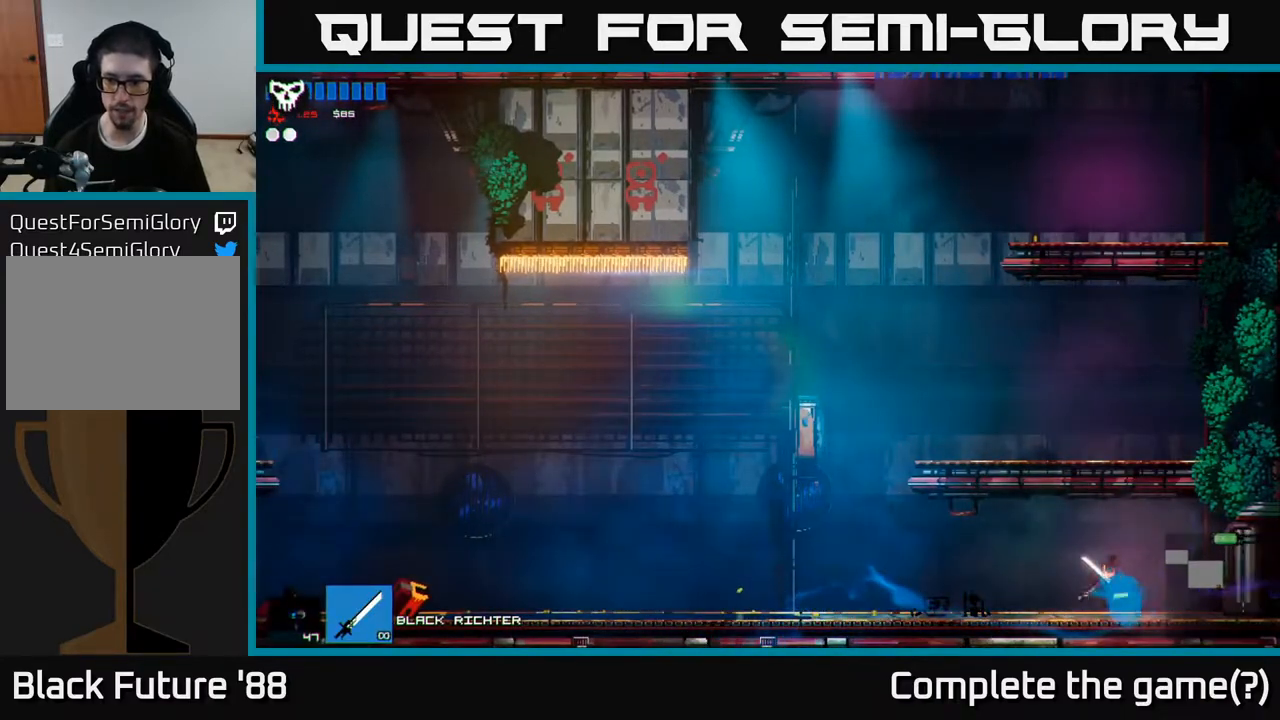
{"buttons": [], "left_stick": "right", "right_stick": "center", "events": [[467, "right_stick", "center"]]}
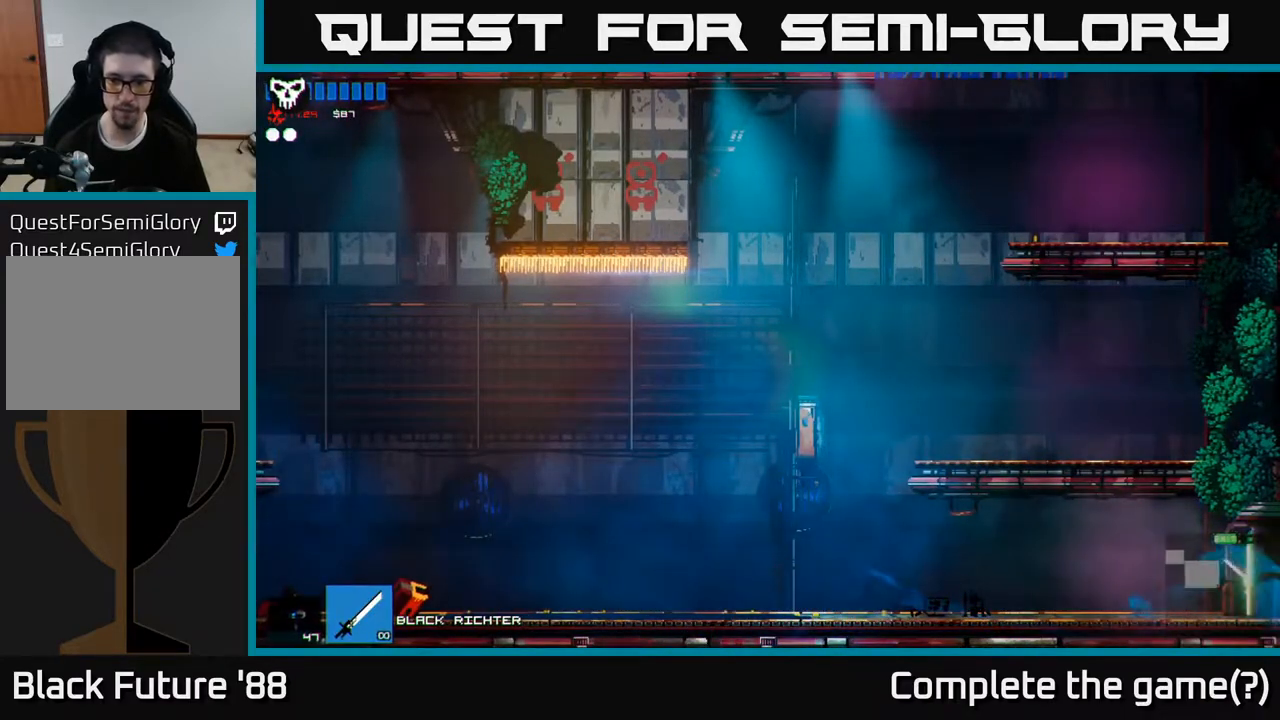
{"buttons": [], "left_stick": "right", "right_stick": "right", "events": [[217, "right_stick", "right"]]}
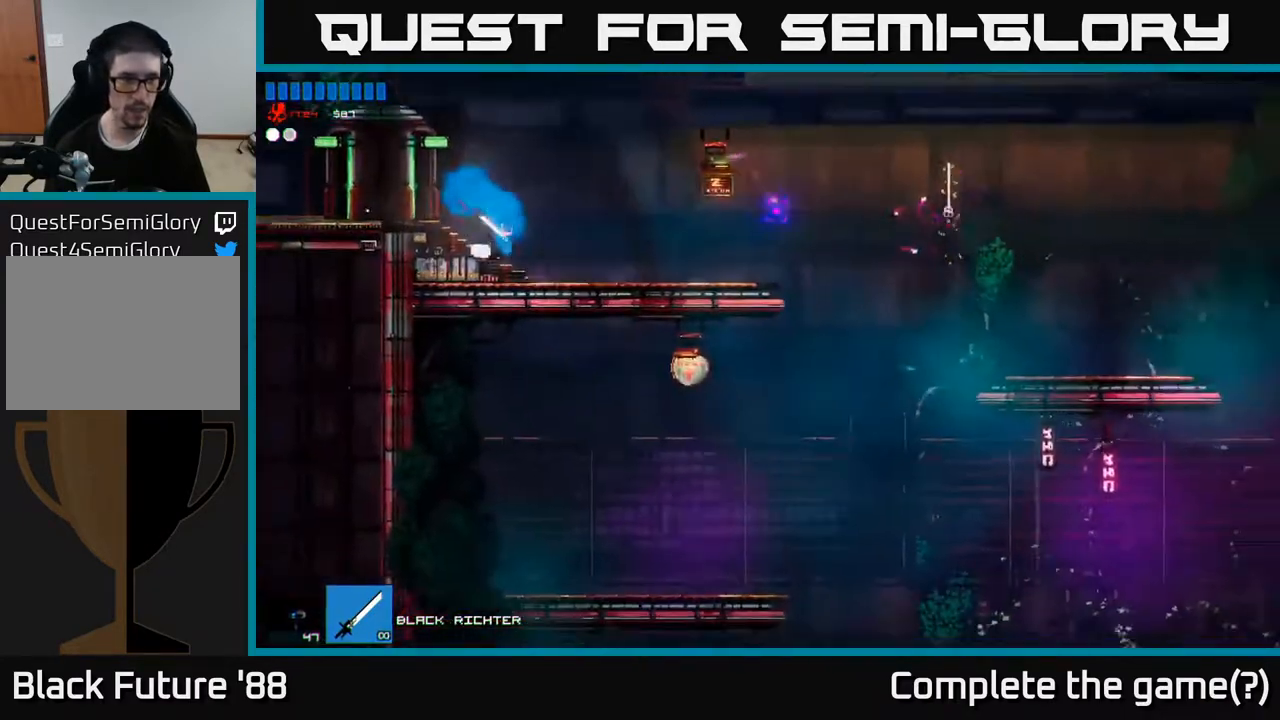
{"buttons": [], "left_stick": "right", "right_stick": "right", "events": [[33, "left_stick", "center"], [200, "left_stick", "right"]]}
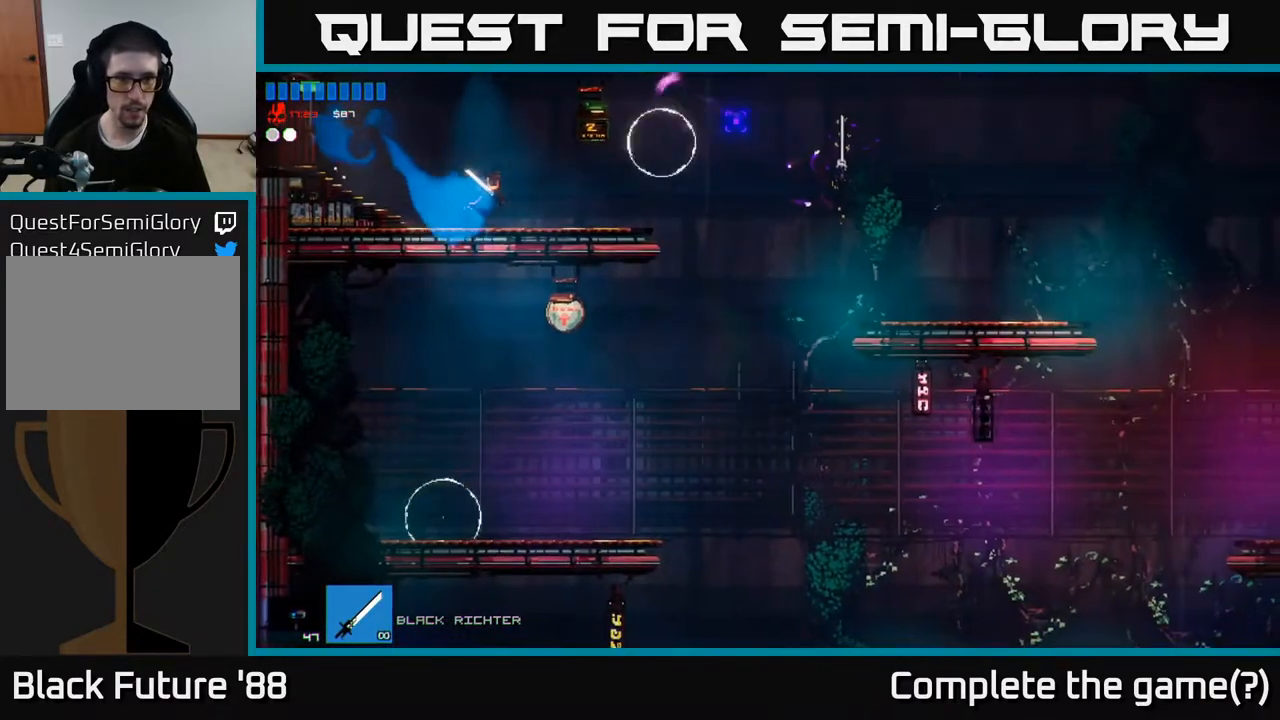
{"buttons": [], "left_stick": "center", "right_stick": "up-right", "events": [[433, "left_stick", "center"], [450, "right_stick", "up-right"]]}
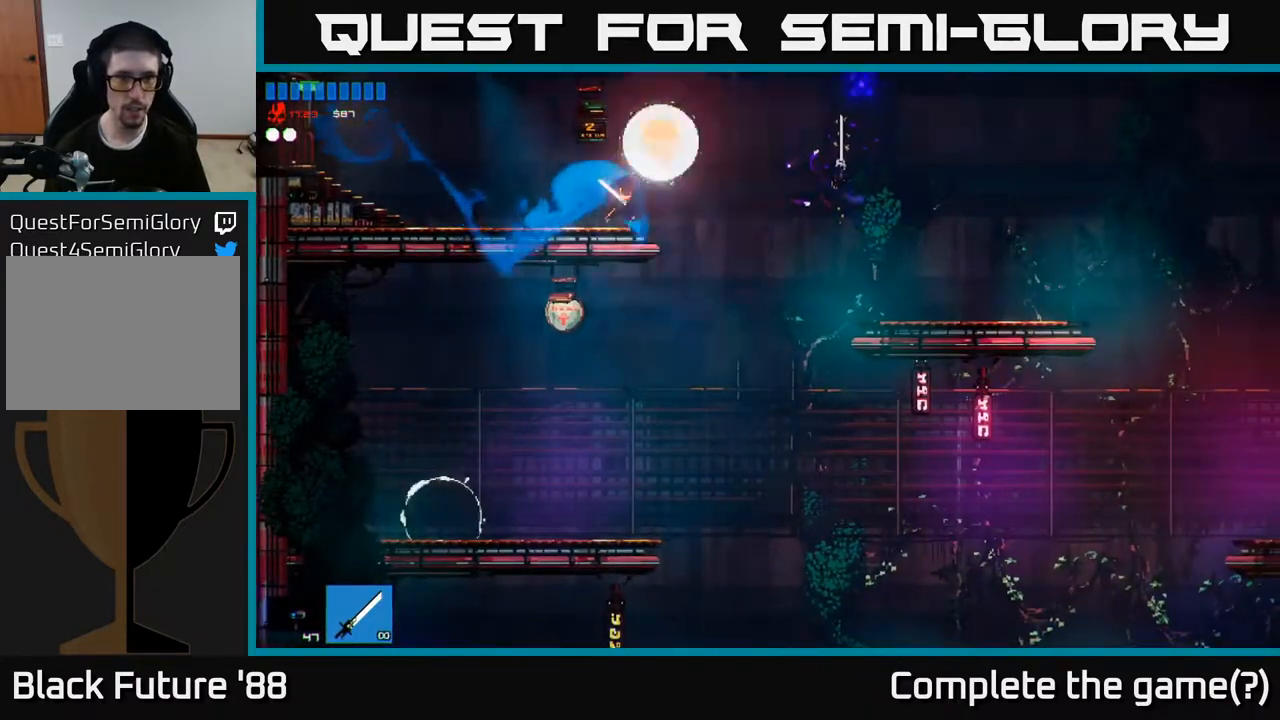
{"buttons": [], "left_stick": "right", "right_stick": "right", "events": [[17, "left_stick", "left"], [183, "left_stick", "center"], [233, "right_stick", "right"], [267, "R2", "down"], [450, "R2", "up"], [483, "left_stick", "right"]]}
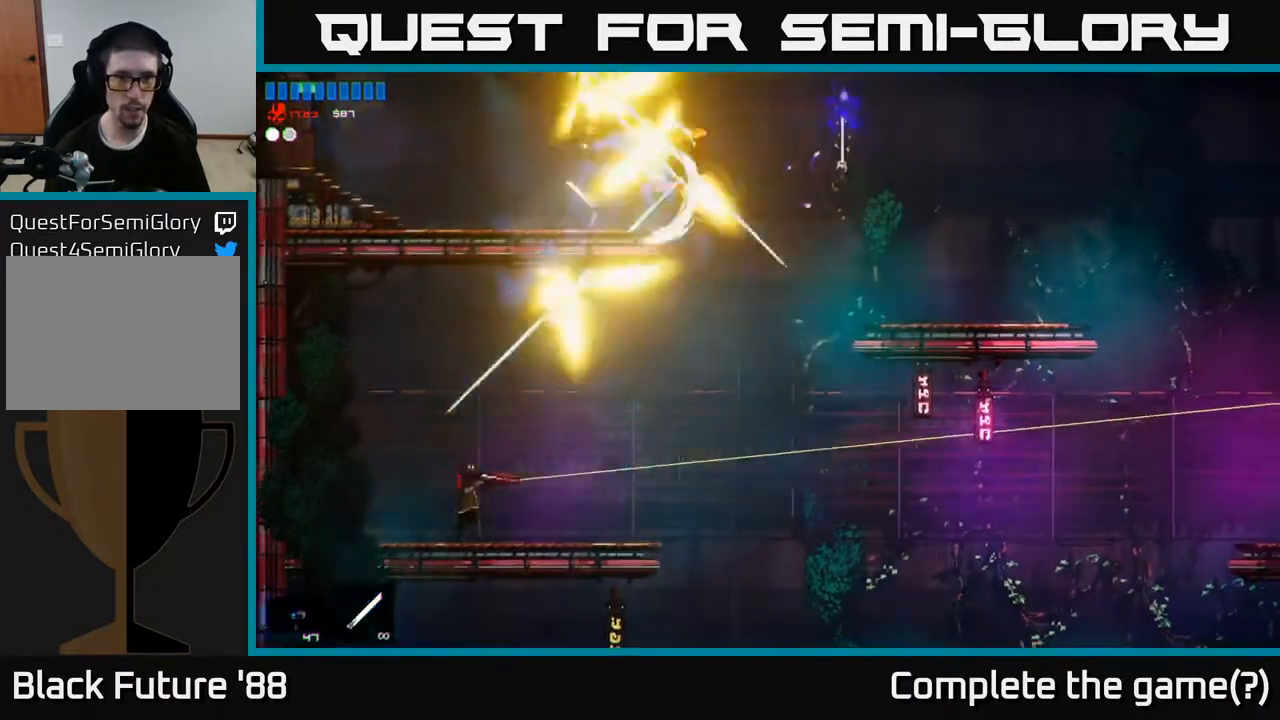
{"buttons": [], "left_stick": "right", "right_stick": "down", "events": [[83, "left_stick", "center"], [150, "left_stick", "right"], [383, "right_stick", "down"]]}
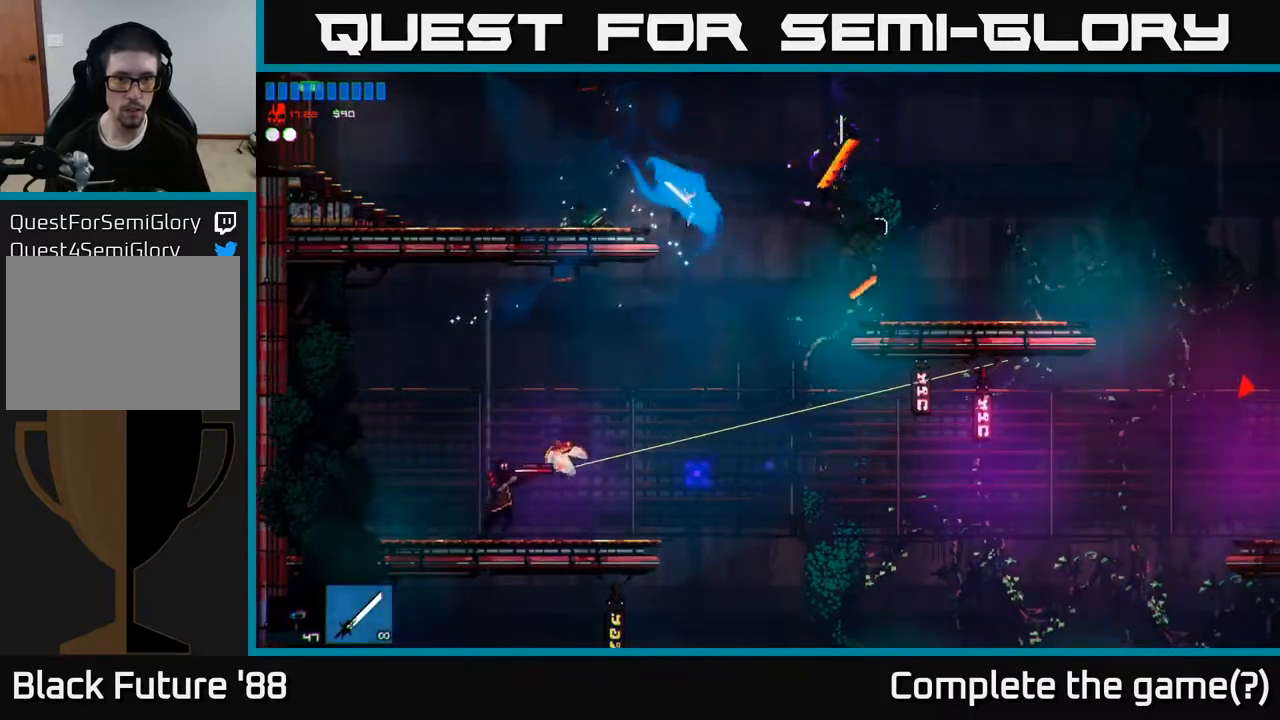
{"buttons": ["R2"], "left_stick": "left", "right_stick": "down-left", "events": [[83, "left_stick", "left"], [100, "right_stick", "down-left"], [367, "R2", "down"]]}
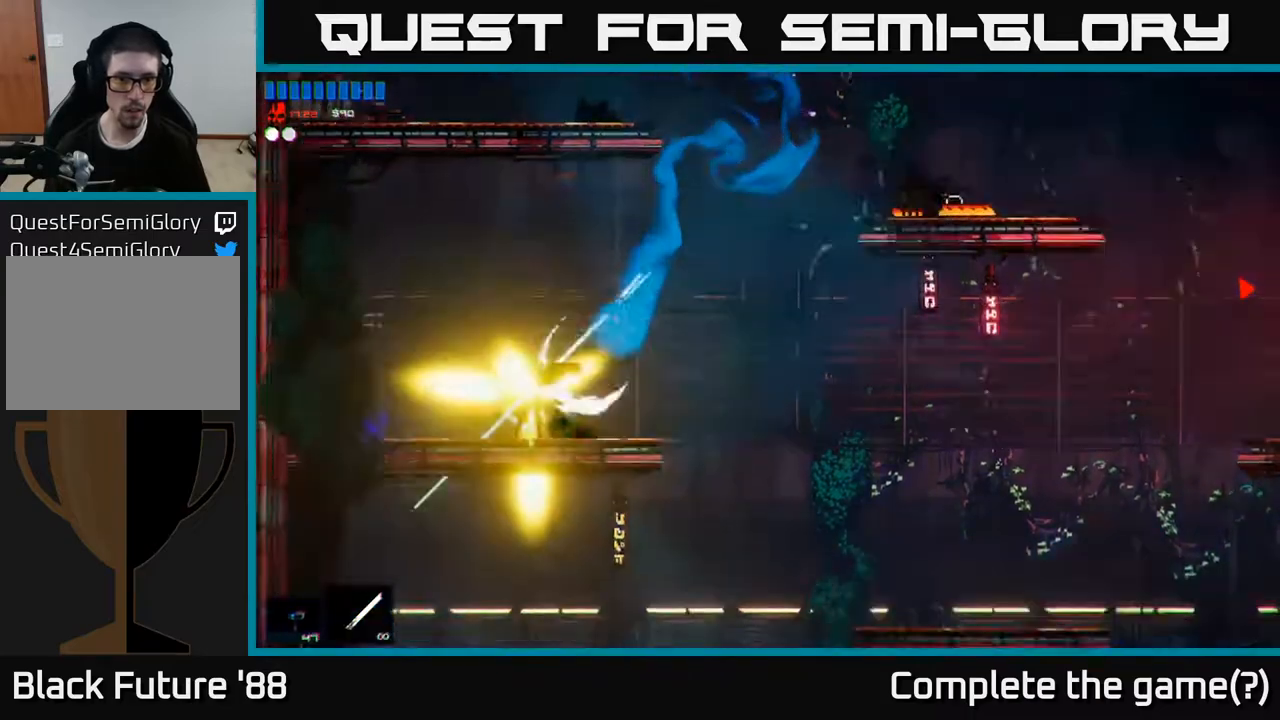
{"buttons": [], "left_stick": "right", "right_stick": "down-left", "events": [[117, "left_stick", "right"], [133, "R2", "up"]]}
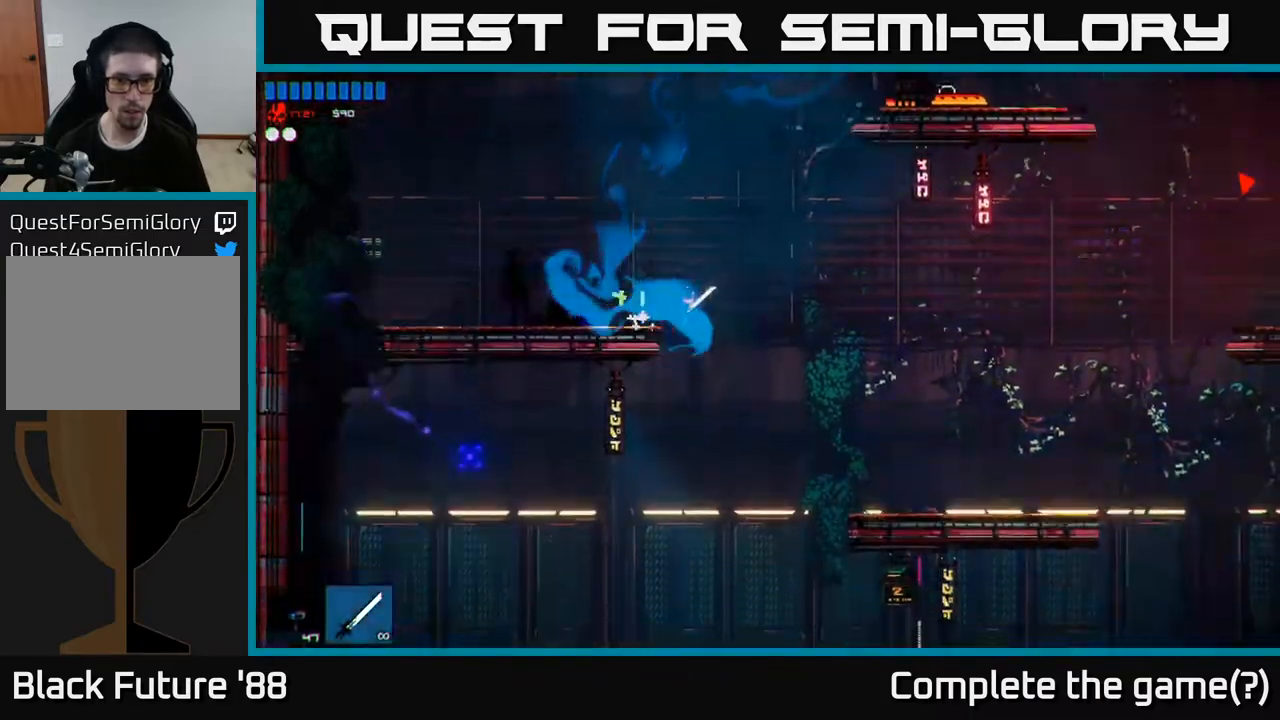
{"buttons": [], "left_stick": "right", "right_stick": "down", "events": [[17, "A", "down"], [67, "right_stick", "down"], [150, "A", "up"]]}
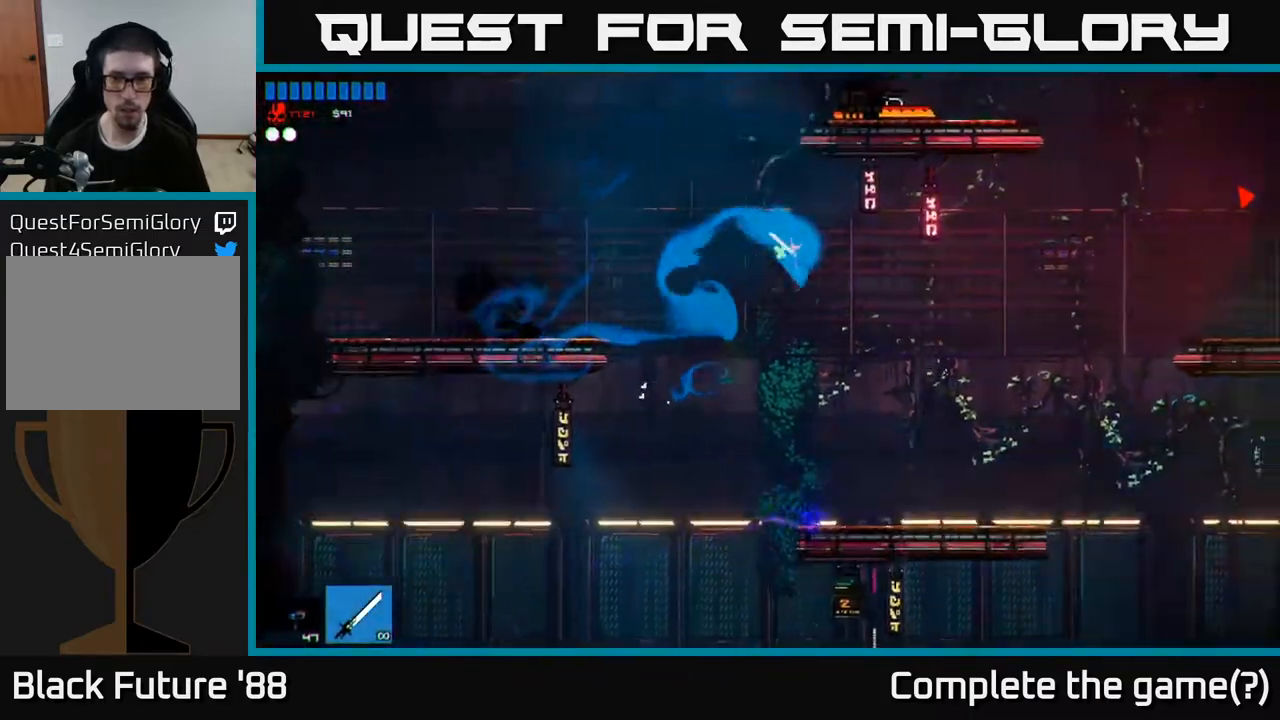
{"buttons": [], "left_stick": "right", "right_stick": "right", "events": [[17, "right_stick", "down-right"], [117, "right_stick", "right"]]}
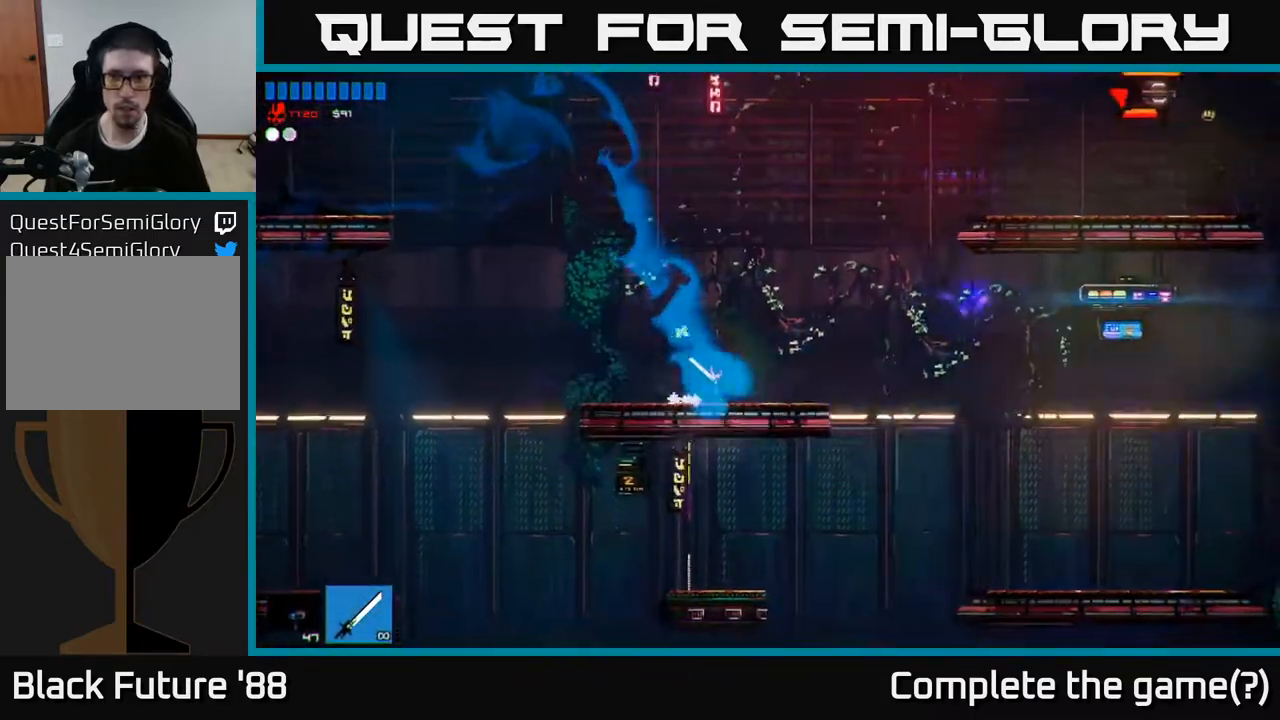
{"buttons": [], "left_stick": "right", "right_stick": "right", "events": [[183, "A", "down"], [467, "A", "up"]]}
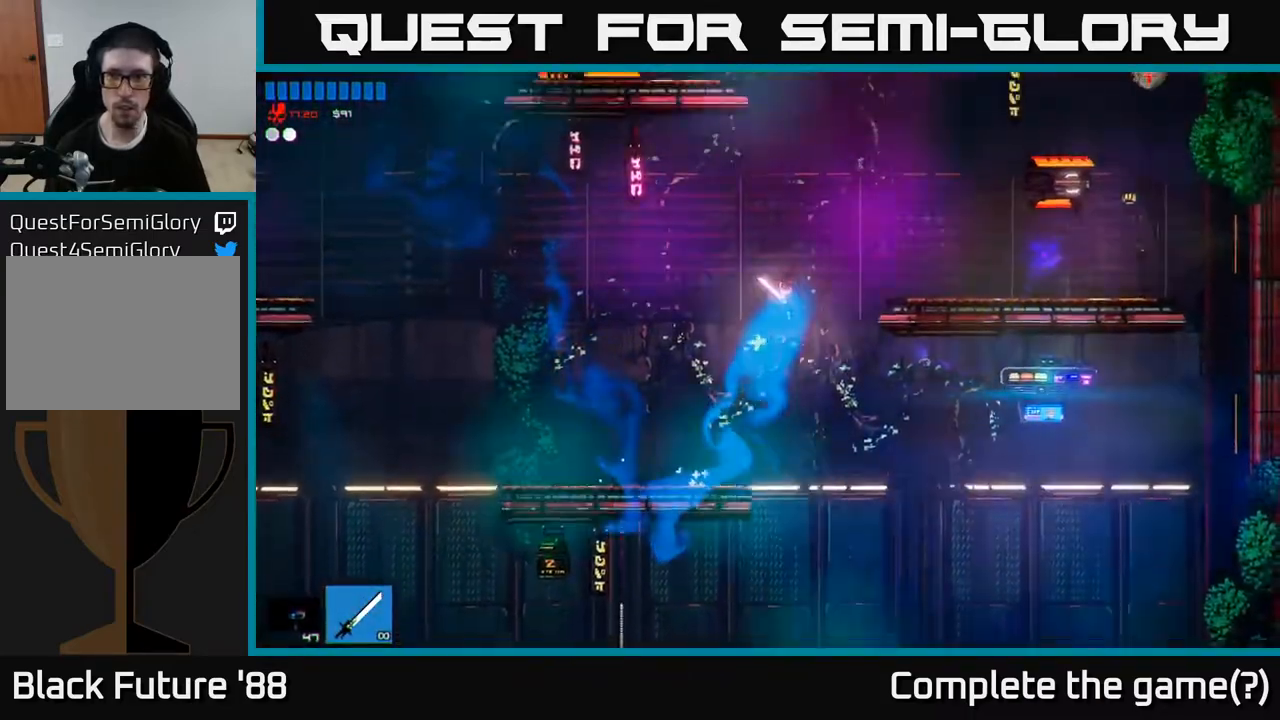
{"buttons": ["R2"], "left_stick": "right", "right_stick": "right", "events": [[183, "A", "down"], [367, "A", "up"], [383, "R2", "down"]]}
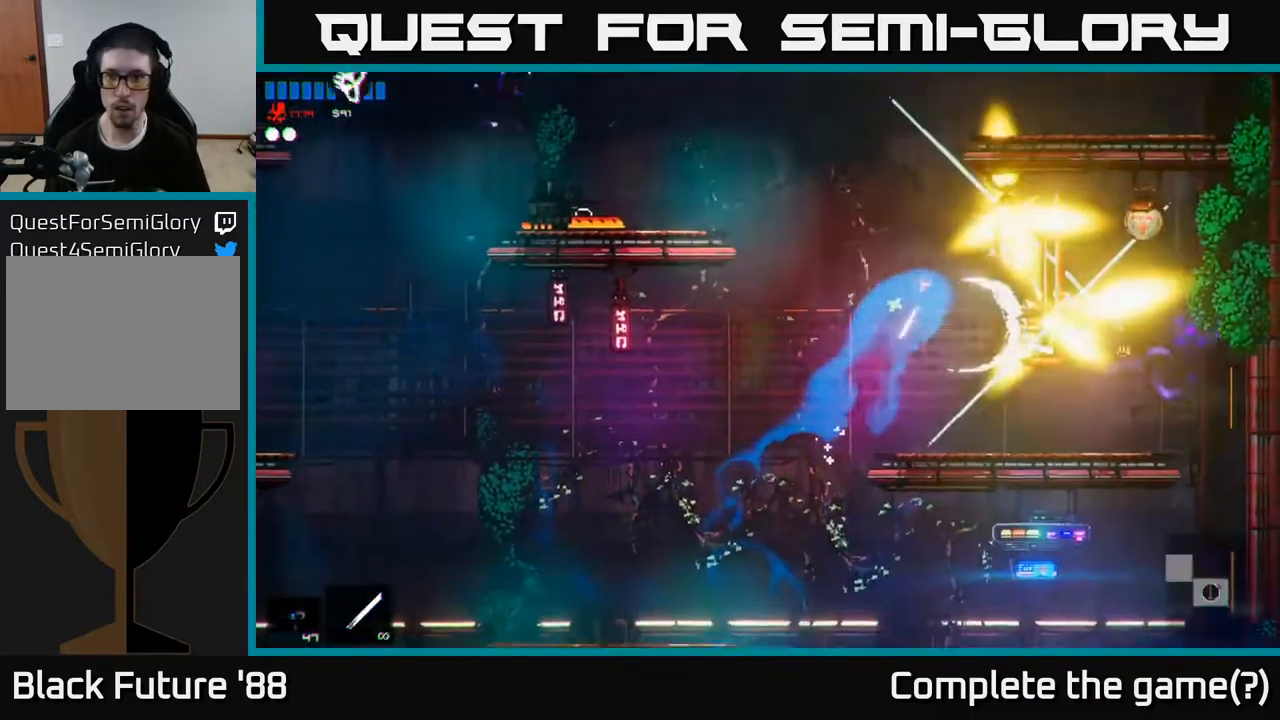
{"buttons": [], "left_stick": "left", "right_stick": "right", "events": [[67, "R2", "up"], [450, "left_stick", "left"]]}
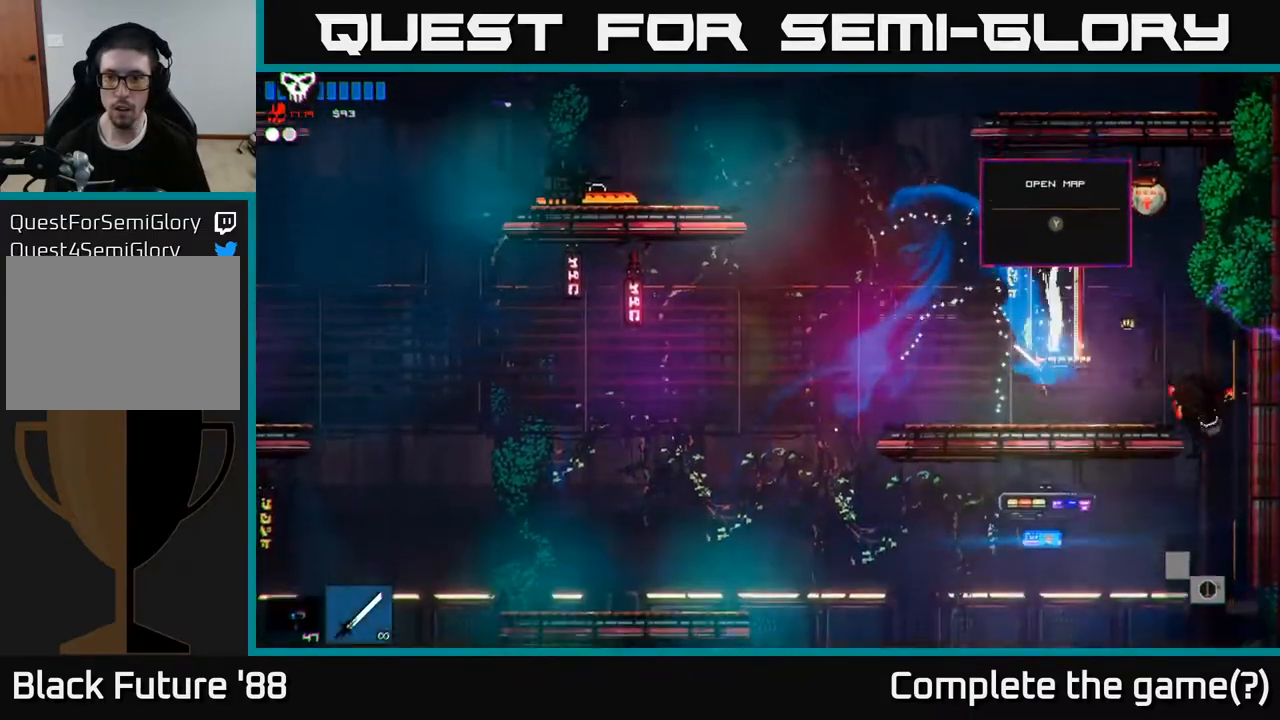
{"buttons": [], "left_stick": "left", "right_stick": "right", "events": [[200, "A", "down"], [450, "A", "up"]]}
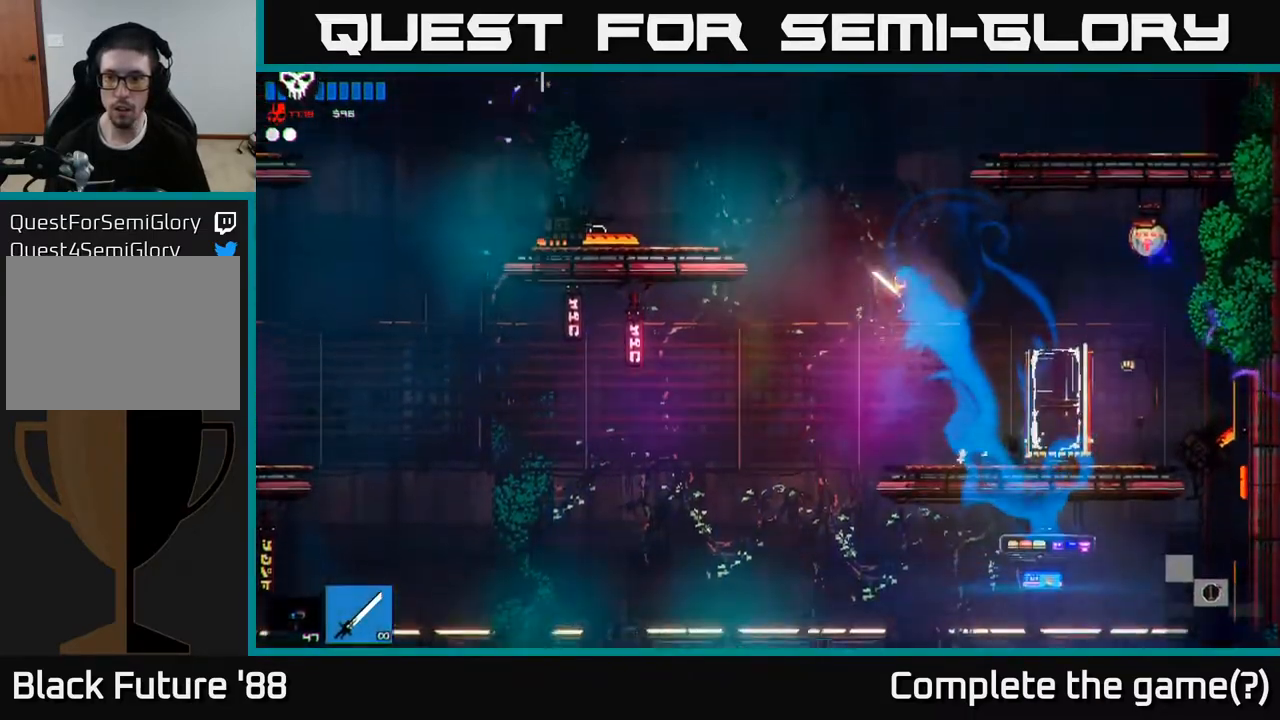
{"buttons": [], "left_stick": "down", "right_stick": "right", "events": [[17, "left_stick", "center"], [133, "left_stick", "left"], [233, "left_stick", "center"], [483, "left_stick", "down"]]}
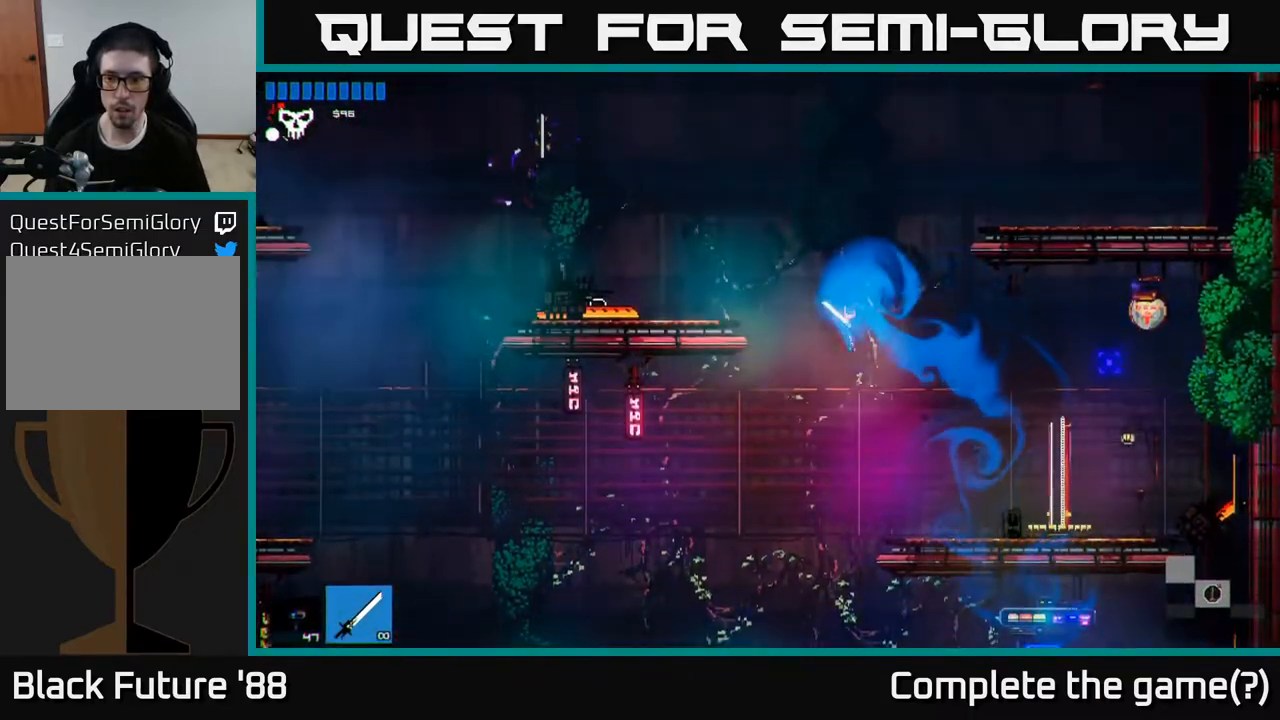
{"buttons": [], "left_stick": "right", "right_stick": "right", "events": [[450, "left_stick", "right"]]}
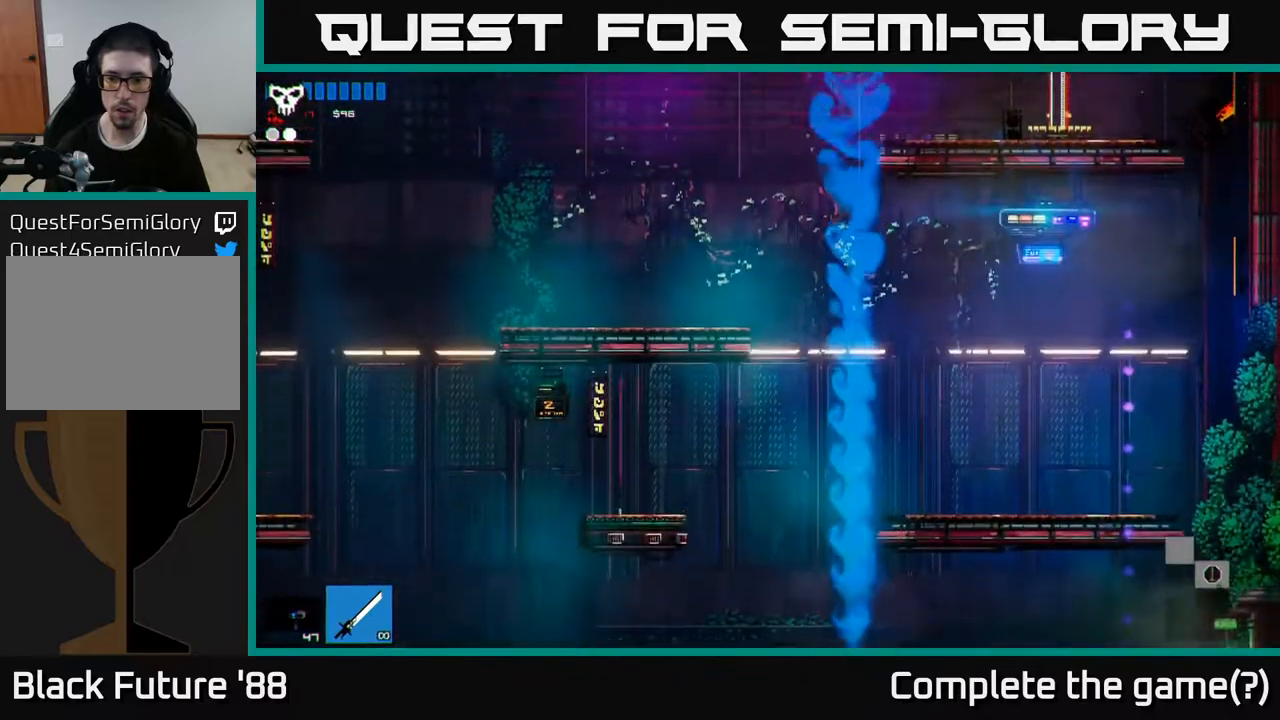
{"buttons": ["L1"], "left_stick": "right", "right_stick": "right", "events": [[450, "L1", "down"]]}